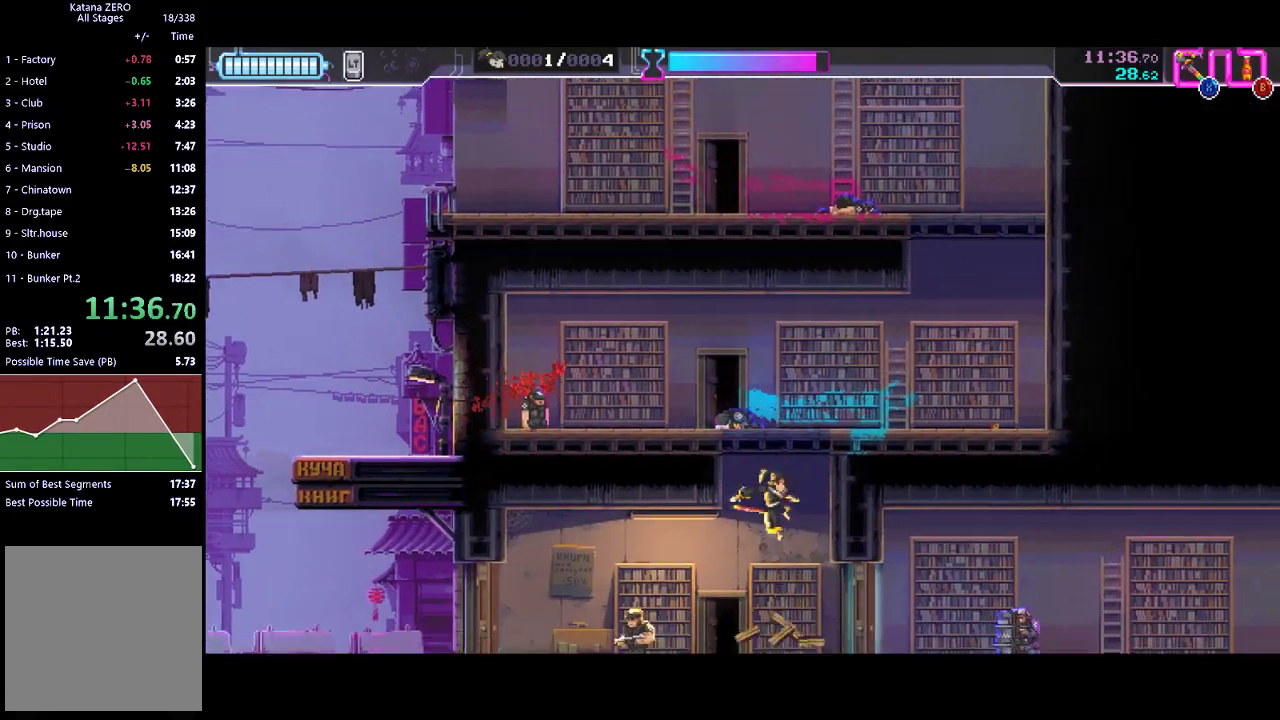
Gameplay with a controller (Xbox layout); each line is a JSON object with the inputs held at the frame after it. "events" lists button and stick changes between this image and that frame as [ms after this image, input, new state], when the widget could be followed in between. Not read: R3 right_stick.
{"buttons": ["R2"], "left_stick": "center", "events": [[100, "left_stick", "left"], [233, "X", "down"], [333, "X", "up"], [367, "left_stick", "center"], [400, "R2", "down"]]}
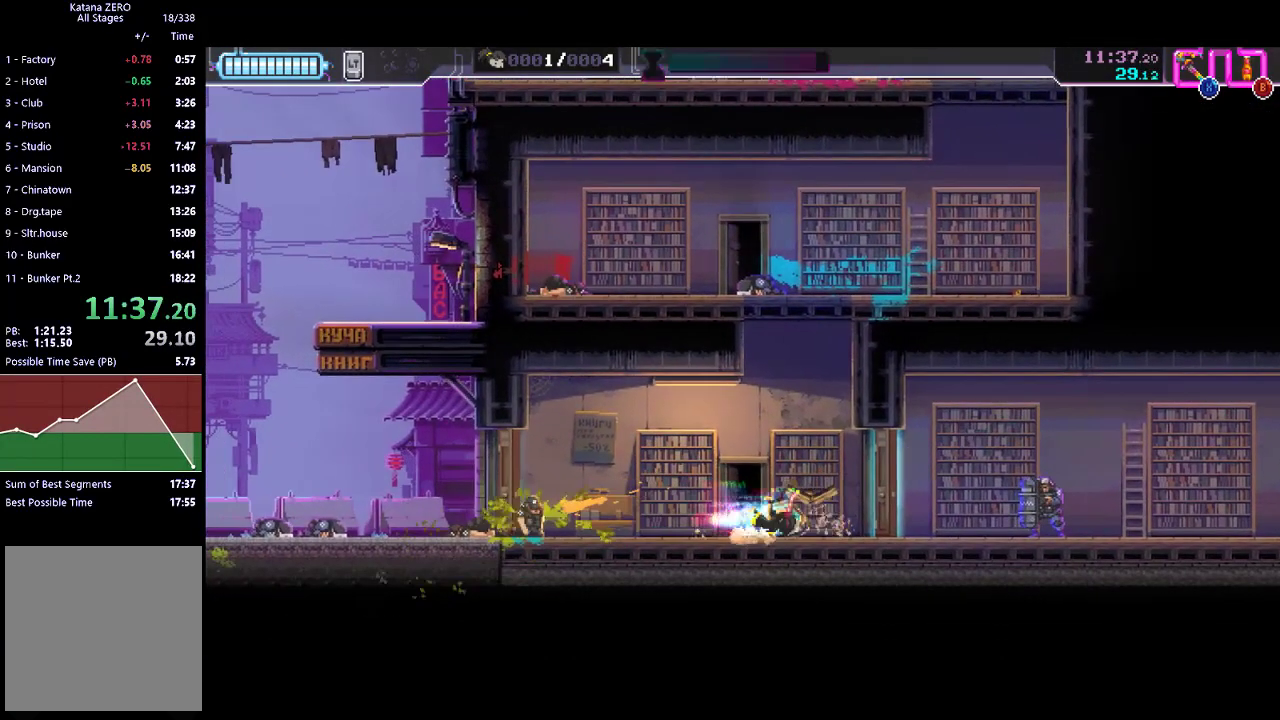
{"buttons": ["R2"], "left_stick": "center", "events": [[100, "R2", "up"], [133, "X", "down"], [267, "X", "up"], [433, "R2", "down"]]}
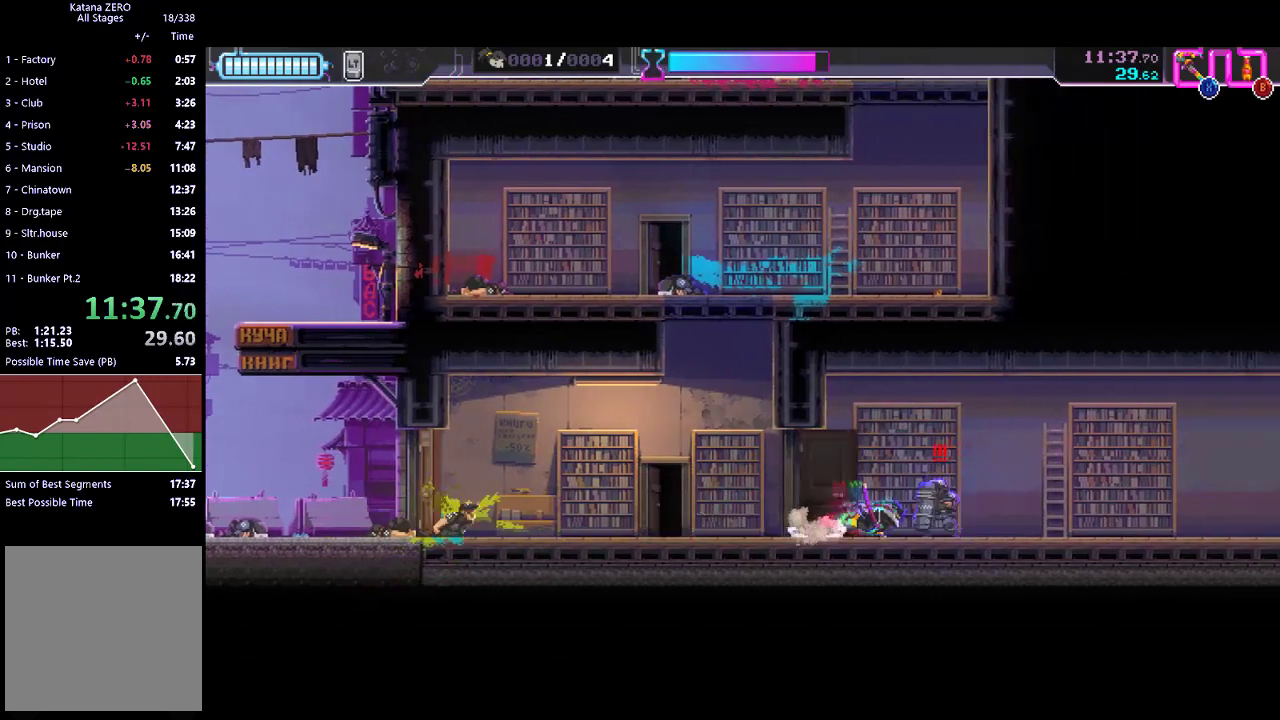
{"buttons": ["R2"], "left_stick": "center", "events": [[100, "left_stick", "left"], [133, "R2", "up"], [233, "X", "down"], [300, "R2", "down"], [300, "X", "up"], [300, "left_stick", "center"]]}
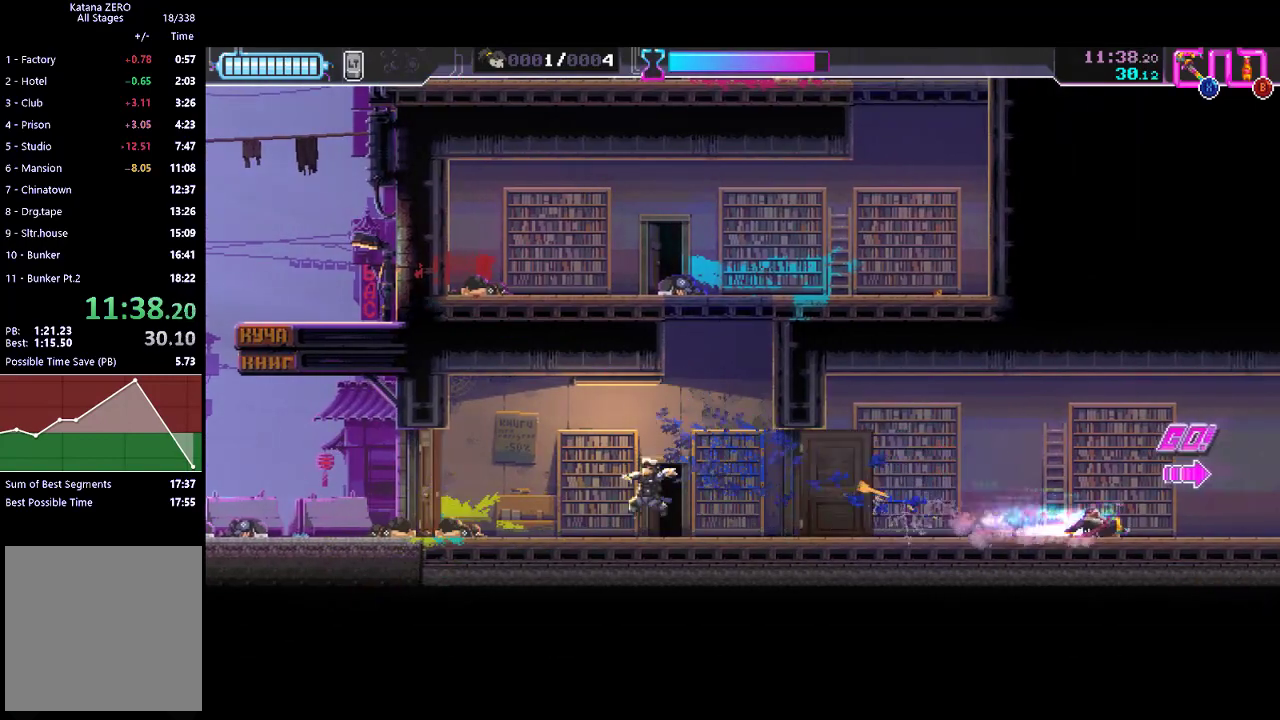
{"buttons": ["R2"], "left_stick": "center", "events": [[33, "R2", "up"], [233, "R2", "down"]]}
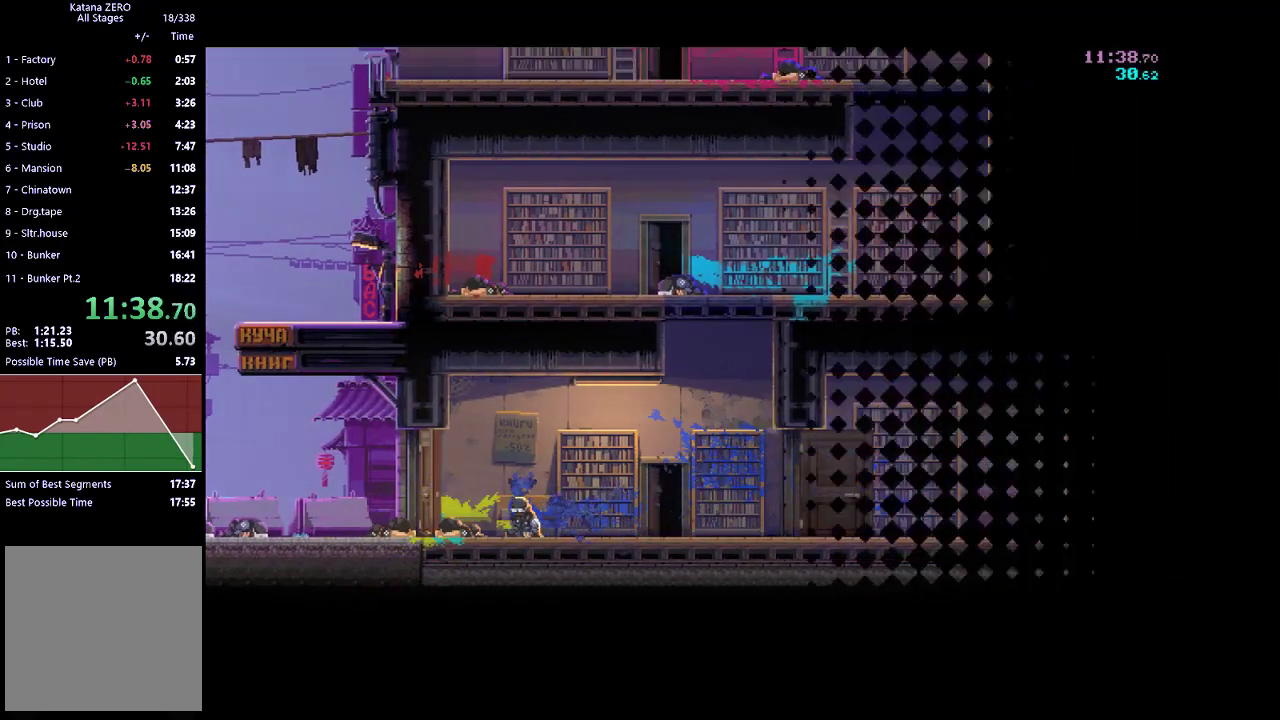
{"buttons": [], "left_stick": "left", "events": [[33, "R2", "up"], [233, "left_stick", "left"]]}
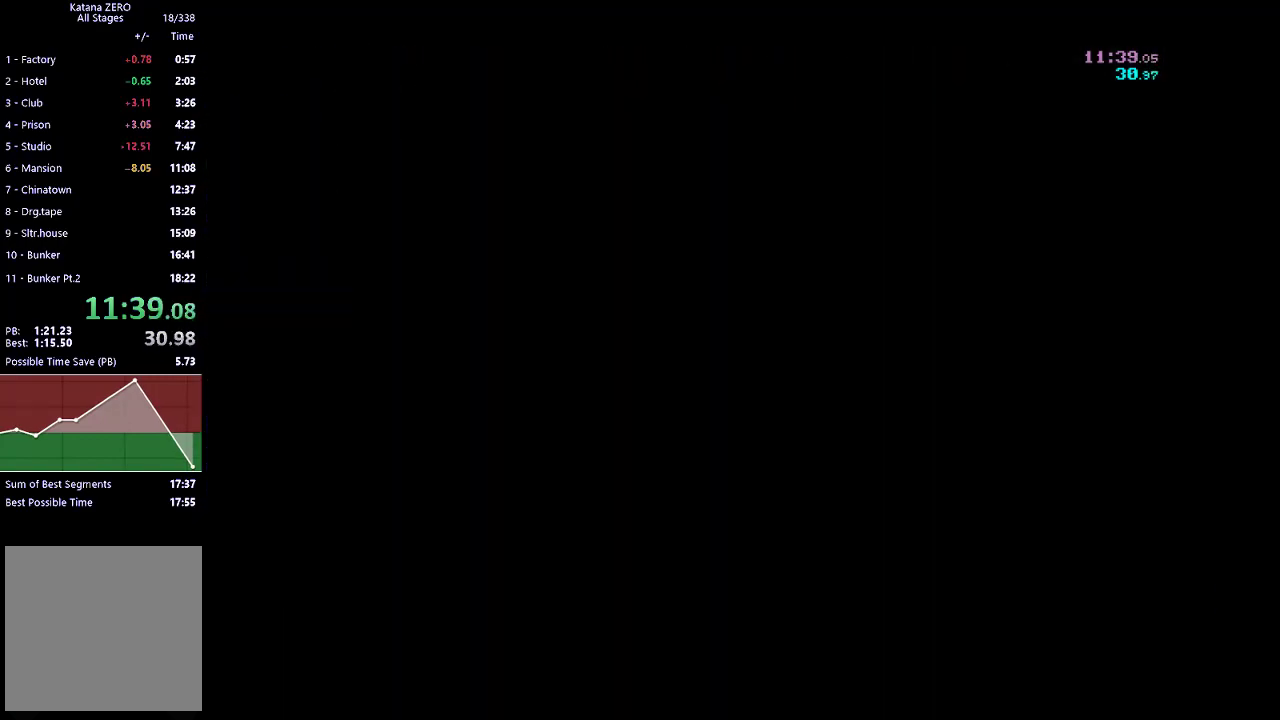
{"buttons": ["R2"], "left_stick": "center", "events": [[167, "left_stick", "center"], [200, "R2", "down"], [367, "R2", "up"], [500, "R2", "down"]]}
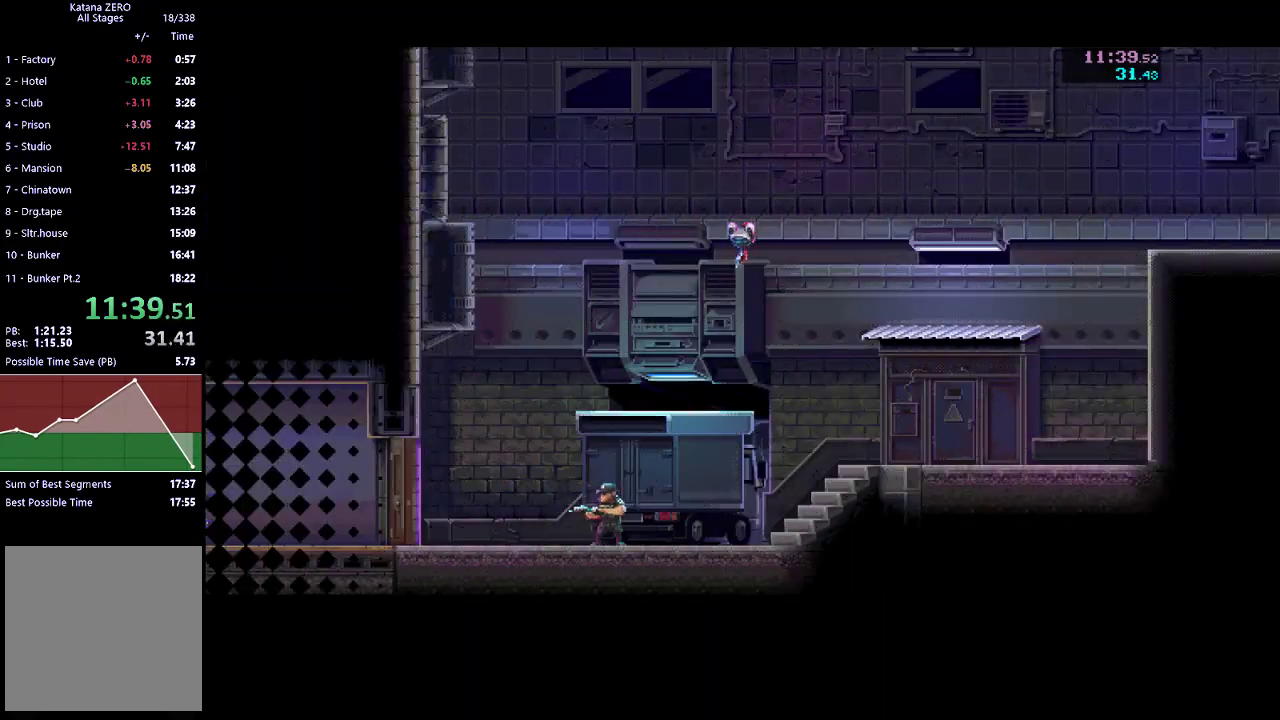
{"buttons": [], "left_stick": "center", "events": [[167, "R2", "up"]]}
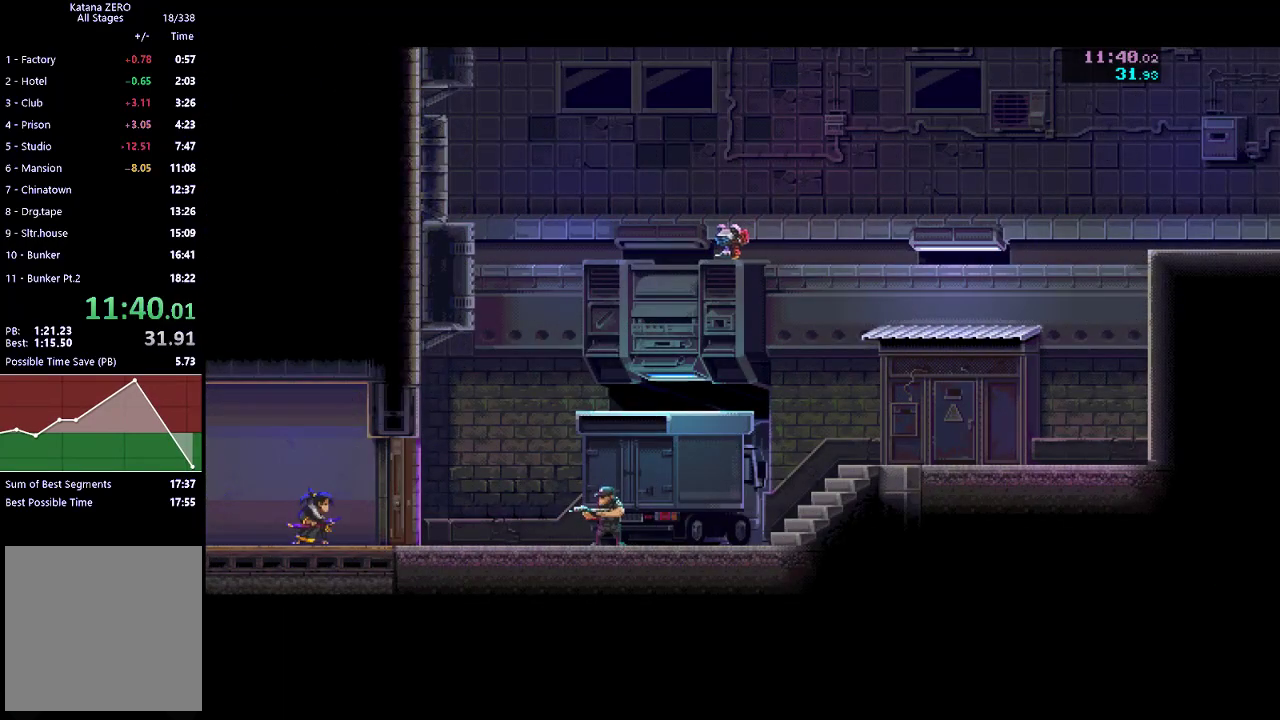
{"buttons": [], "left_stick": "center", "events": [[300, "X", "down"], [500, "X", "up"]]}
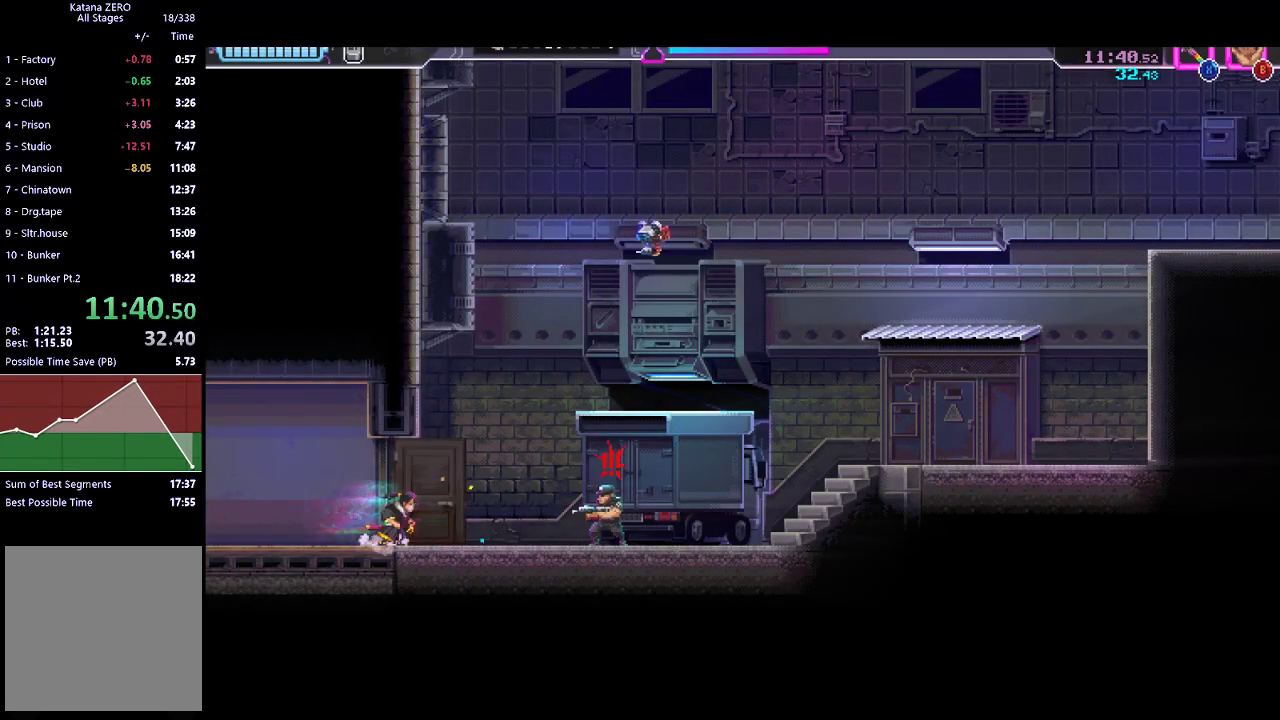
{"buttons": ["R2"], "left_stick": "center", "events": [[200, "X", "down"], [333, "X", "up"], [433, "R2", "down"]]}
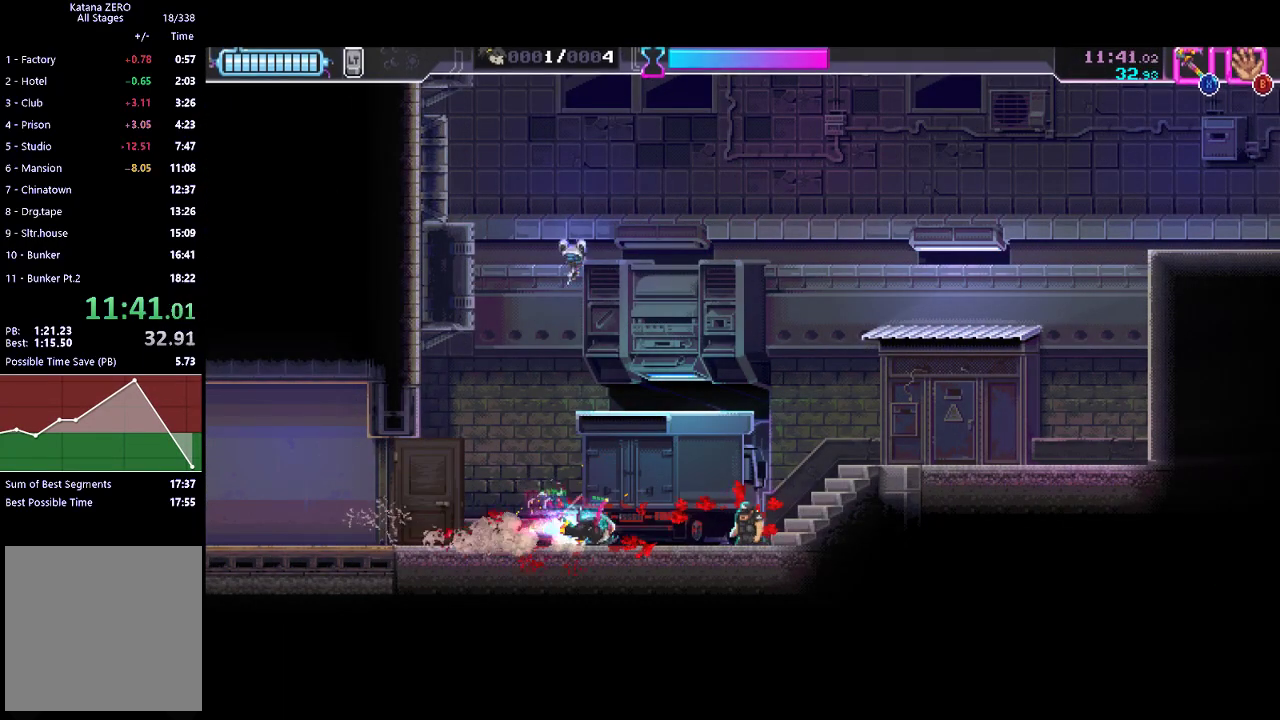
{"buttons": ["R2"], "left_stick": "center", "events": [[133, "R2", "up"], [367, "R2", "down"]]}
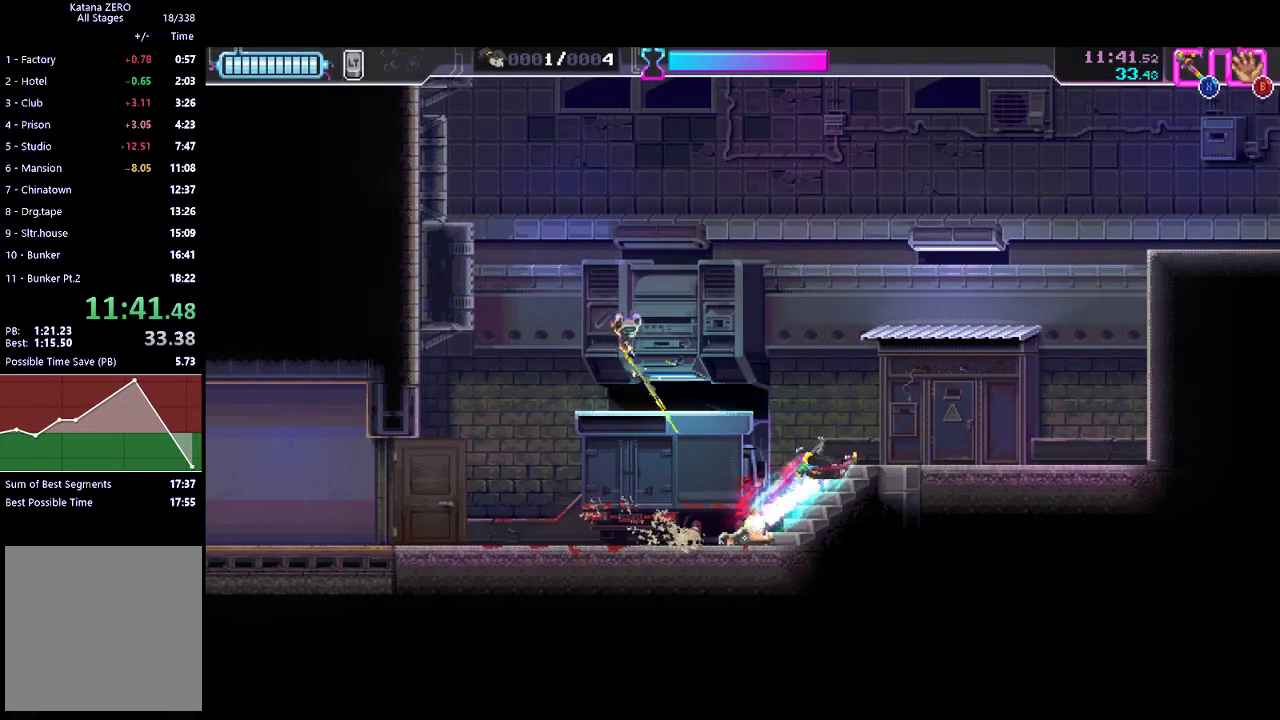
{"buttons": ["A"], "left_stick": "up", "events": [[133, "R2", "up"], [133, "left_stick", "up"], [233, "A", "down"]]}